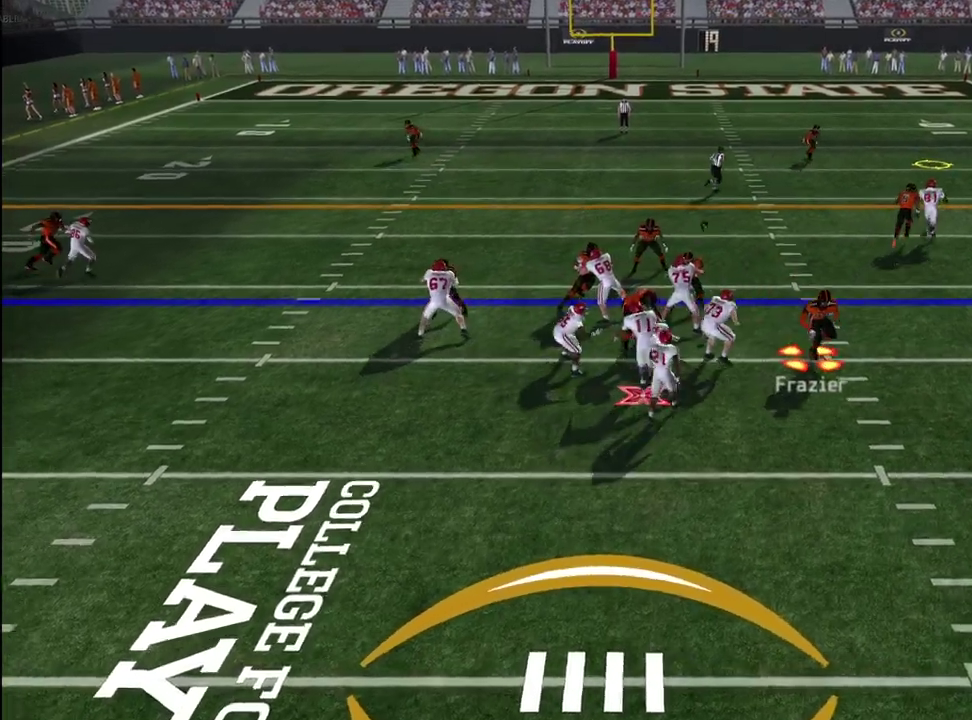
Gameplay with a controller (PlayStation layout); each line is a JSON object with the inputs held at the frame after it (dt_ms = milliseconds from this image to that frame). "events" lists button and stick changes between this image and that frame as [ms after this image, input, new state], when the widget could be followed in between. Not read: L1.
{"dt_ms": 400, "buttons": ["CROSS"], "left_stick": "up", "right_stick": "center", "events": [[50, "CROSS", "down"], [167, "left_stick", "up"]]}
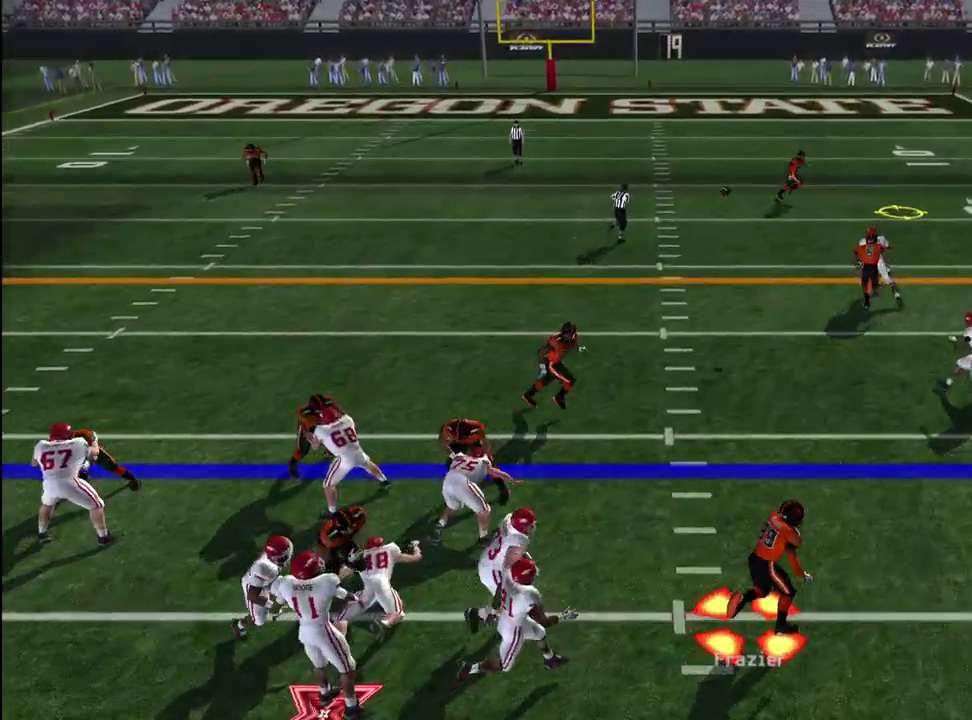
{"dt_ms": 600, "buttons": ["CROSS"], "left_stick": "up-right", "right_stick": "center", "events": [[50, "left_stick", "up-right"]]}
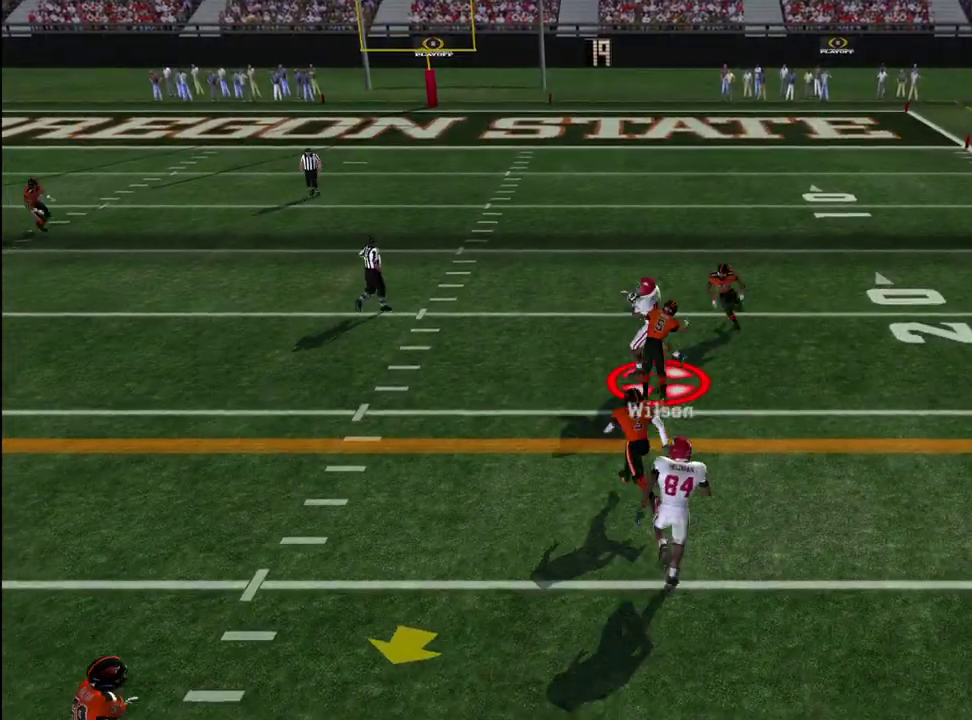
{"dt_ms": 600, "buttons": ["CROSS"], "left_stick": "up", "right_stick": "center", "events": [[117, "left_stick", "up"]]}
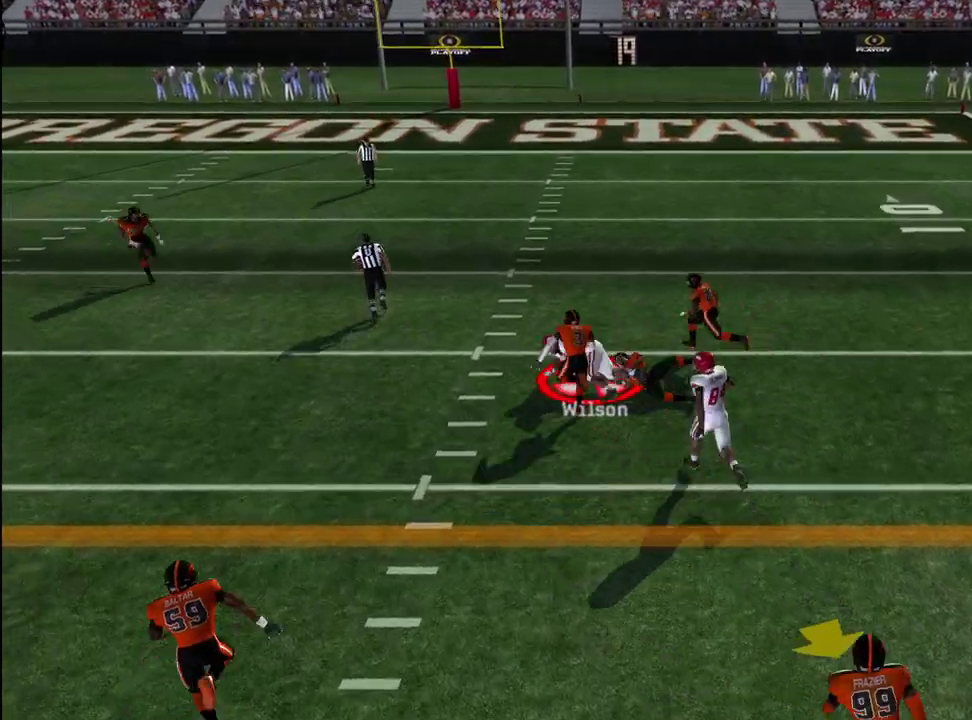
{"dt_ms": 600, "buttons": [], "left_stick": "up-left", "right_stick": "center", "events": [[167, "CROSS", "up"], [250, "left_stick", "up-left"]]}
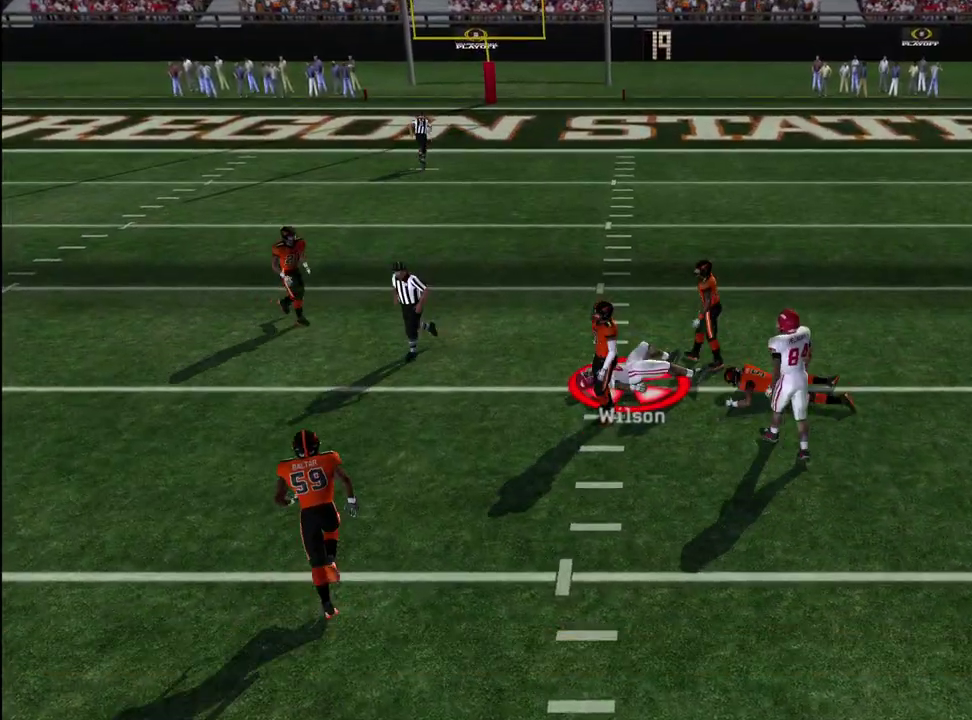
{"dt_ms": 300, "buttons": [], "left_stick": "center", "right_stick": "center", "events": [[300, "left_stick", "center"]]}
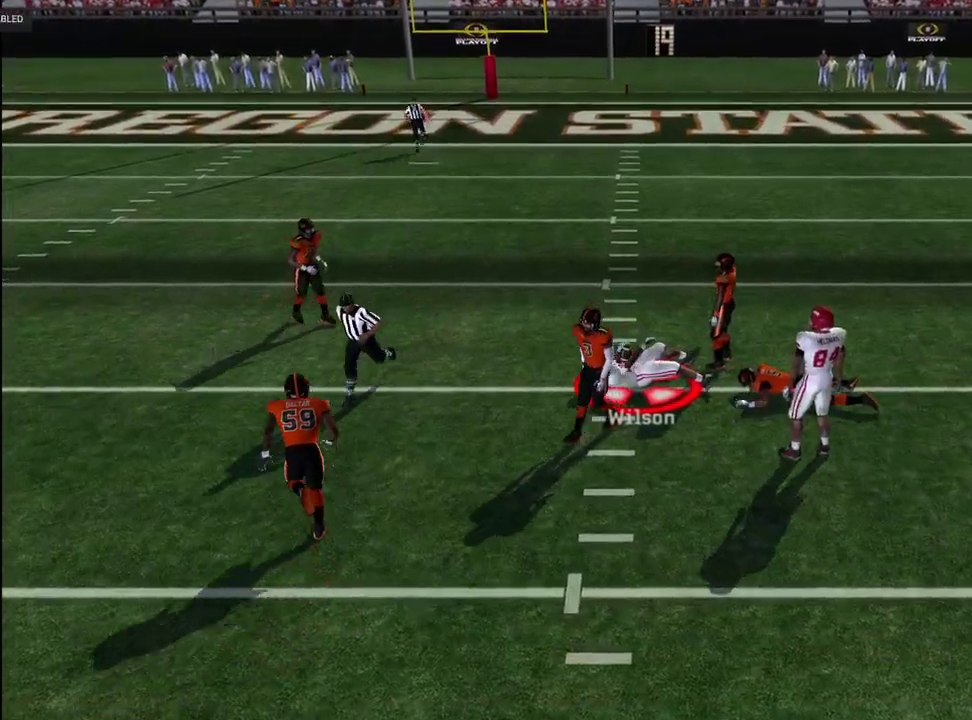
{"dt_ms": 300, "buttons": [], "left_stick": "center", "right_stick": "center", "events": []}
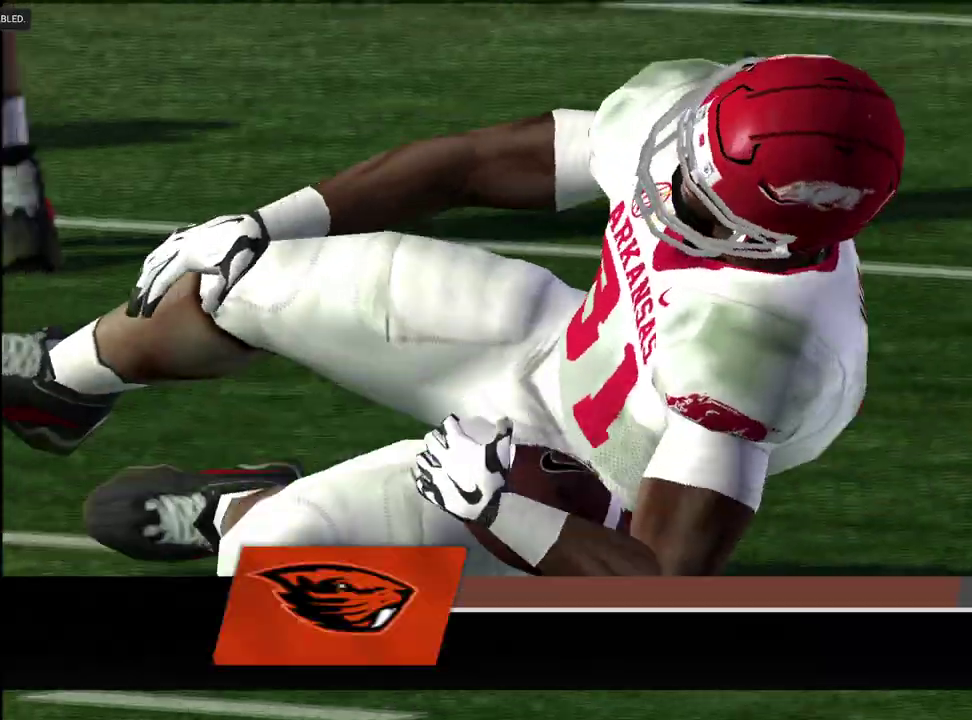
{"dt_ms": 600, "buttons": [], "left_stick": "center", "right_stick": "center", "events": [[433, "CROSS", "down"], [500, "CROSS", "up"]]}
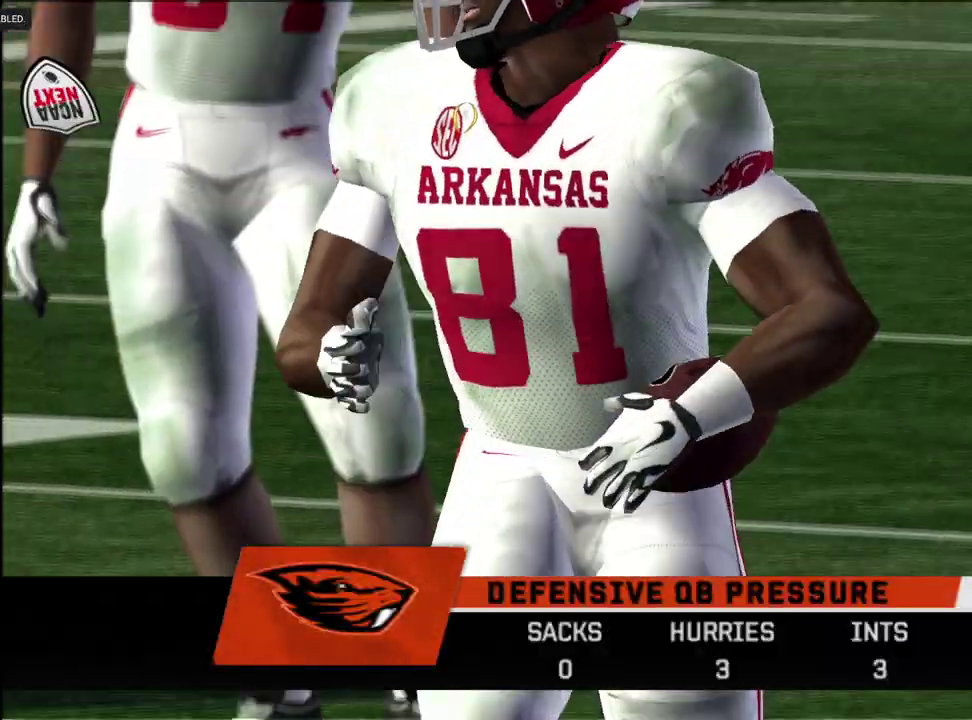
{"dt_ms": 700, "buttons": [], "left_stick": "center", "right_stick": "center", "events": [[100, "CROSS", "down"], [200, "CROSS", "up"], [250, "CROSS", "down"], [333, "CROSS", "up"], [383, "CROSS", "down"], [483, "CROSS", "up"]]}
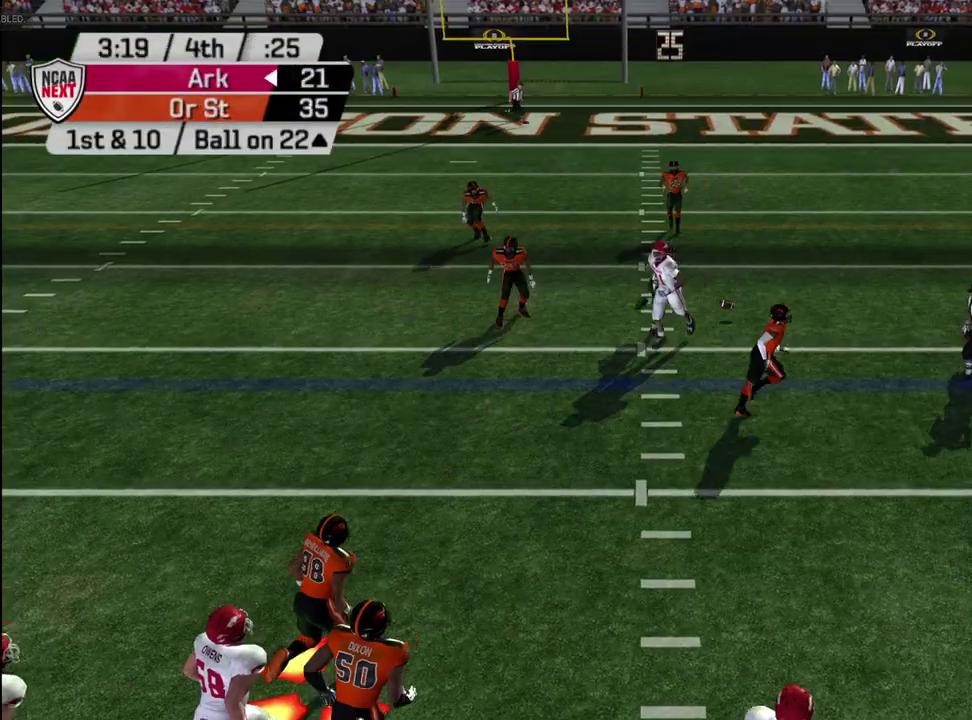
{"dt_ms": 600, "buttons": [], "left_stick": "center", "right_stick": "center", "events": [[317, "CIRCLE", "down"], [433, "CIRCLE", "up"]]}
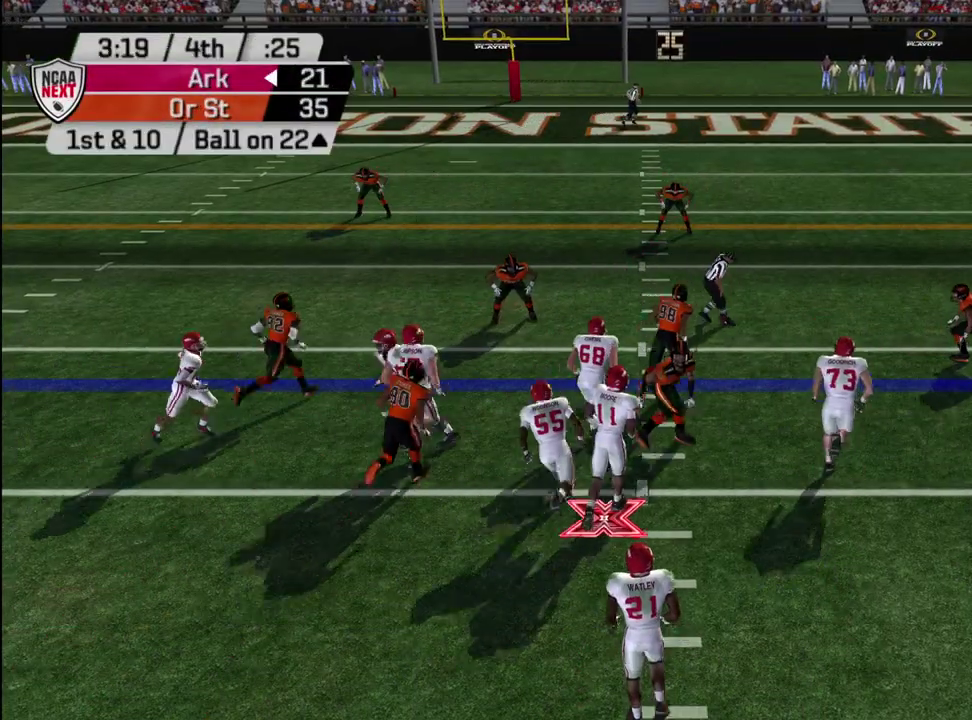
{"dt_ms": 300, "buttons": [], "left_stick": "center", "right_stick": "center", "events": []}
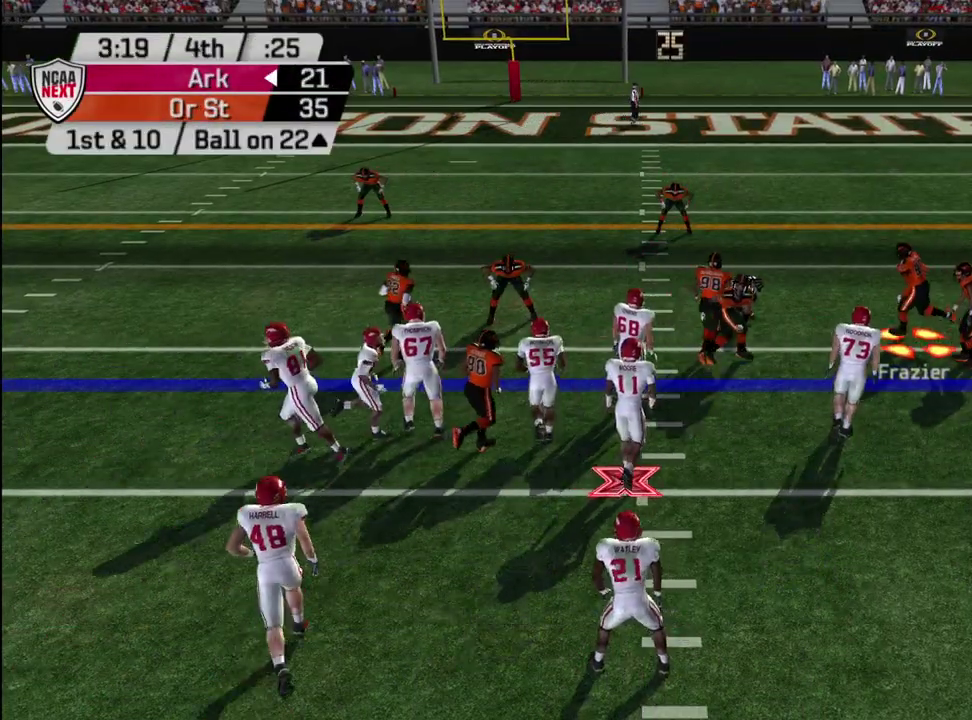
{"dt_ms": 500, "buttons": ["CIRCLE"], "left_stick": "center", "right_stick": "center", "events": [[450, "CIRCLE", "down"]]}
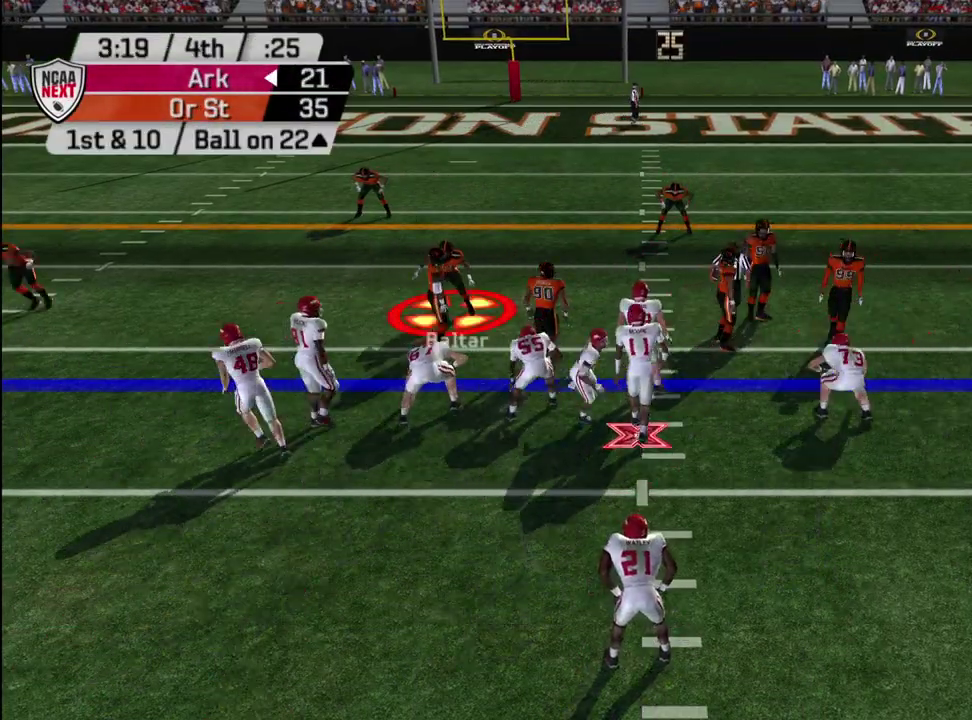
{"dt_ms": 400, "buttons": ["R2"], "left_stick": "center", "right_stick": "center", "events": [[33, "CIRCLE", "up"], [333, "R2", "down"]]}
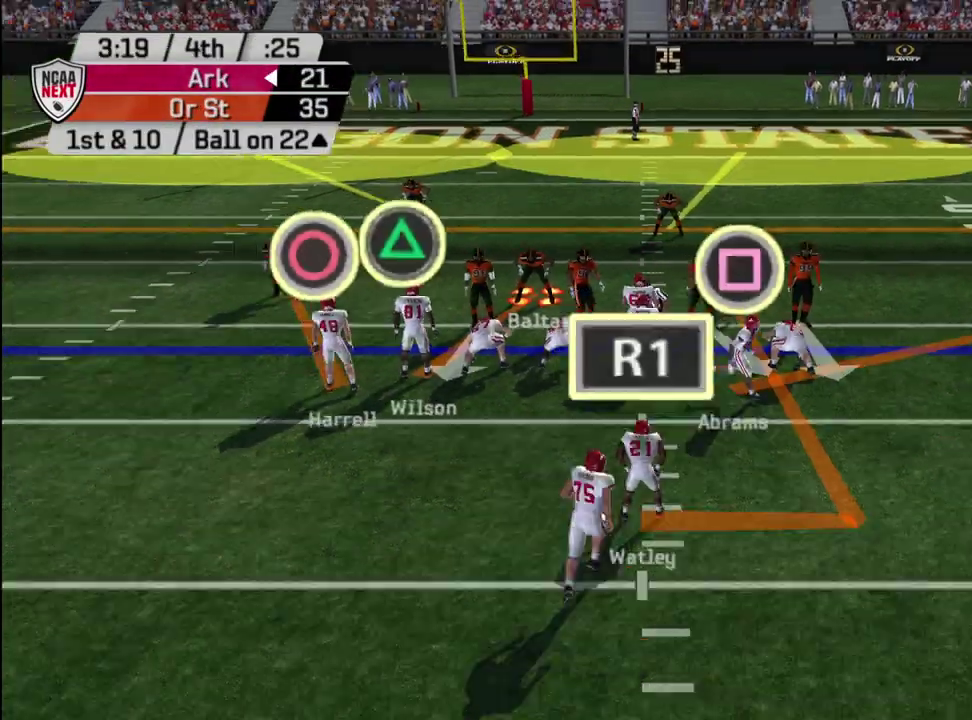
{"dt_ms": 600, "buttons": [], "left_stick": "up", "right_stick": "center", "events": [[417, "left_stick", "up"], [600, "R2", "up"]]}
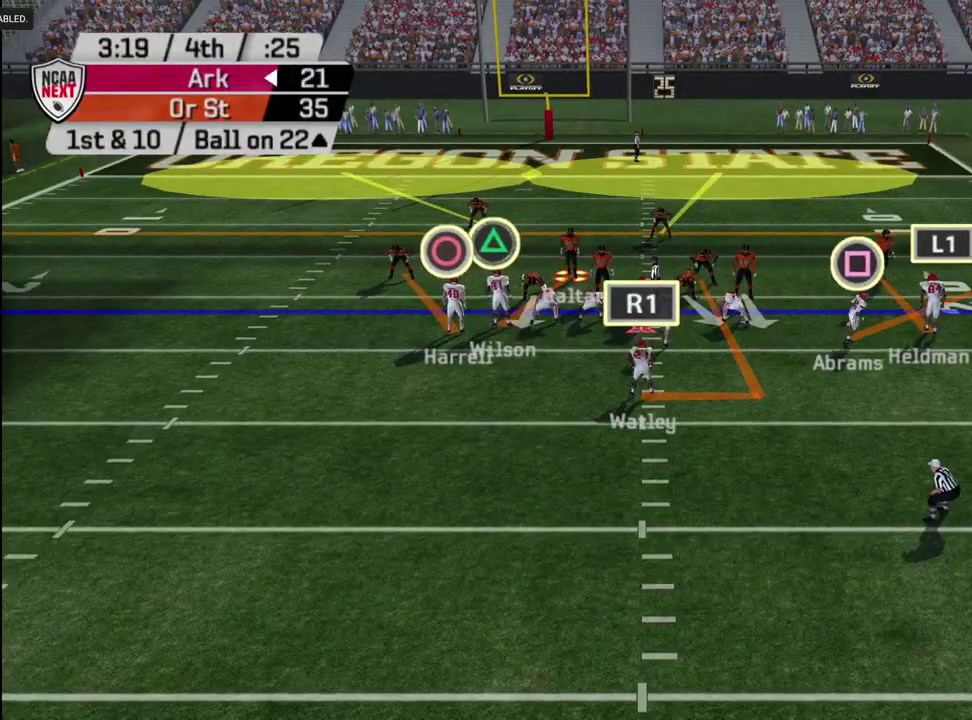
{"dt_ms": 600, "buttons": [], "left_stick": "center", "right_stick": "center", "events": [[50, "left_stick", "center"], [100, "TRIANGLE", "down"], [183, "TRIANGLE", "up"], [233, "DPAD_DOWN", "down"], [317, "DPAD_DOWN", "up"]]}
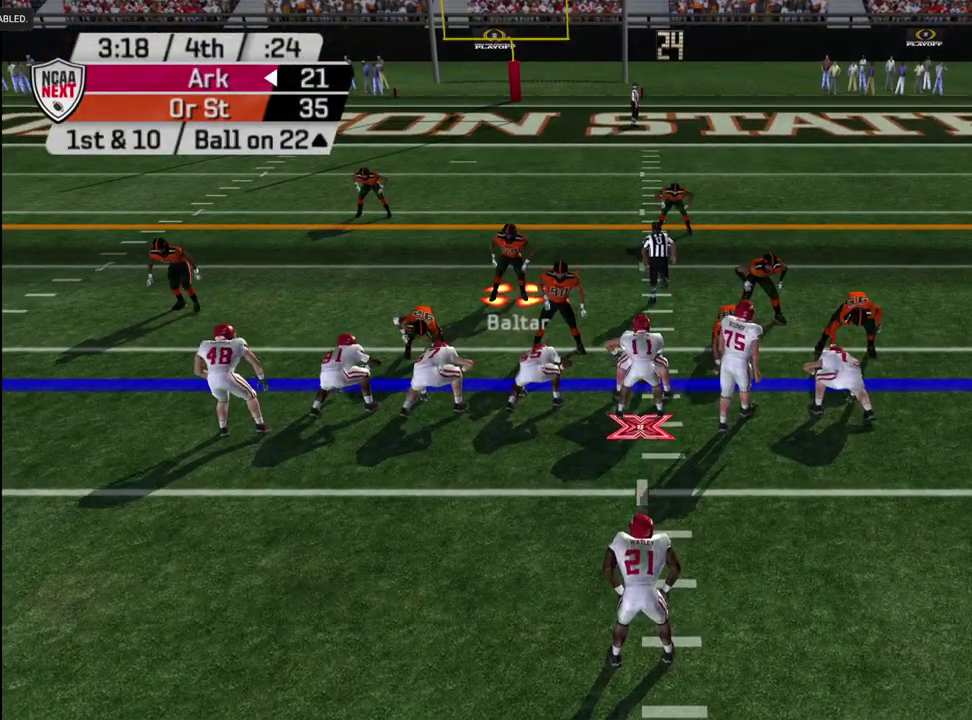
{"dt_ms": 400, "buttons": [], "left_stick": "center", "right_stick": "center", "events": [[100, "DPAD_RIGHT", "down"], [233, "DPAD_RIGHT", "up"]]}
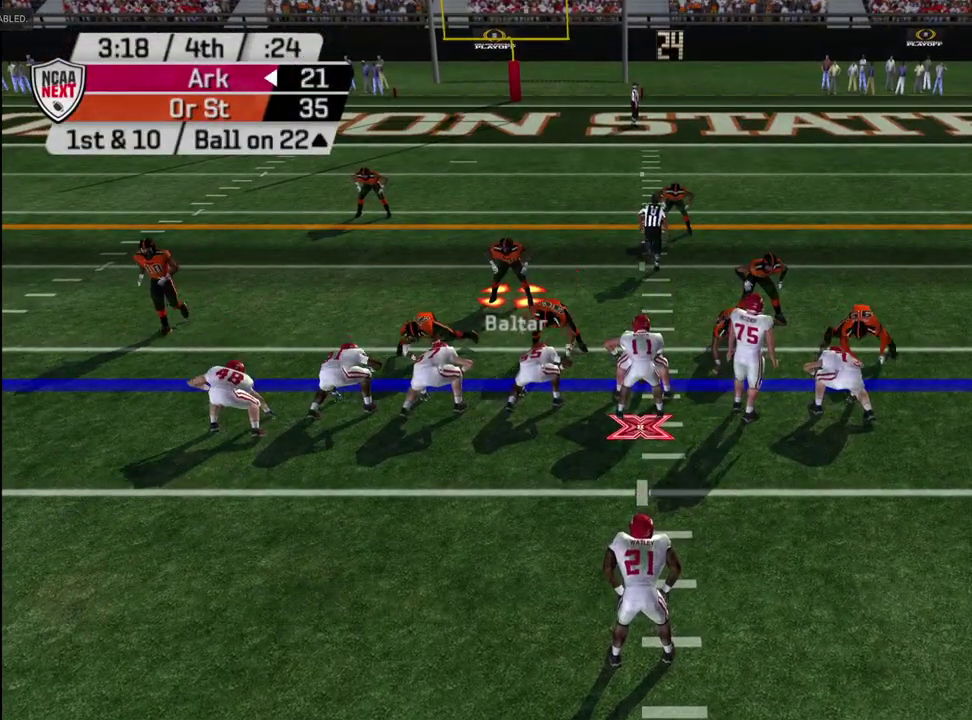
{"dt_ms": 400, "buttons": [], "left_stick": "center", "right_stick": "center", "events": [[117, "R1", "down"], [217, "DPAD_LEFT", "down"], [250, "R1", "up"], [317, "DPAD_LEFT", "up"]]}
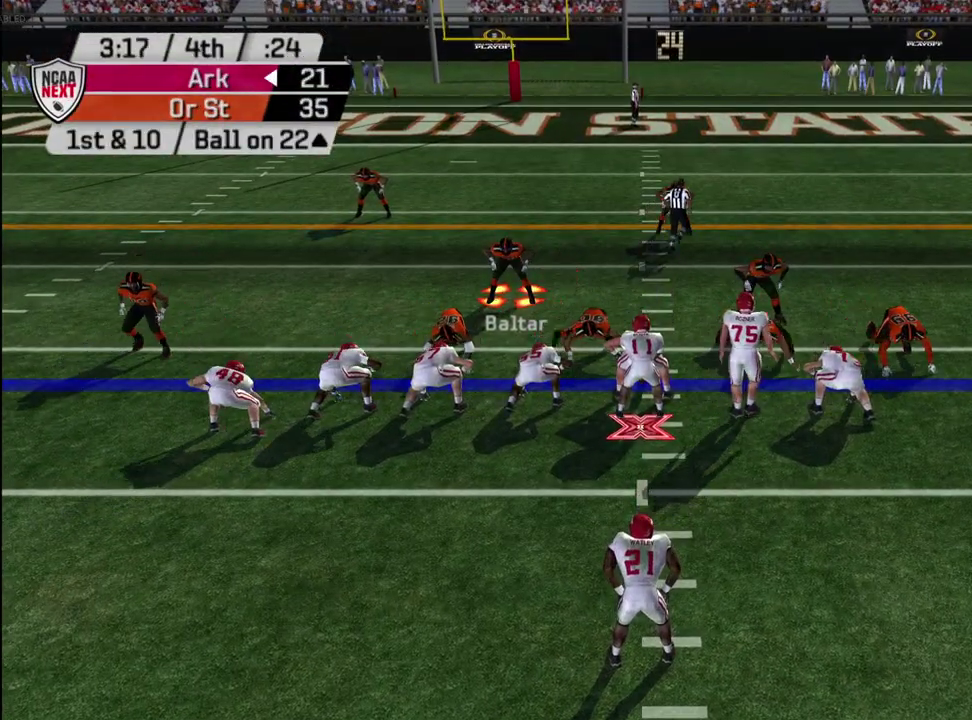
{"dt_ms": 600, "buttons": [], "left_stick": "down", "right_stick": "center", "events": [[133, "left_stick", "left"], [200, "left_stick", "down-left"], [483, "left_stick", "down"]]}
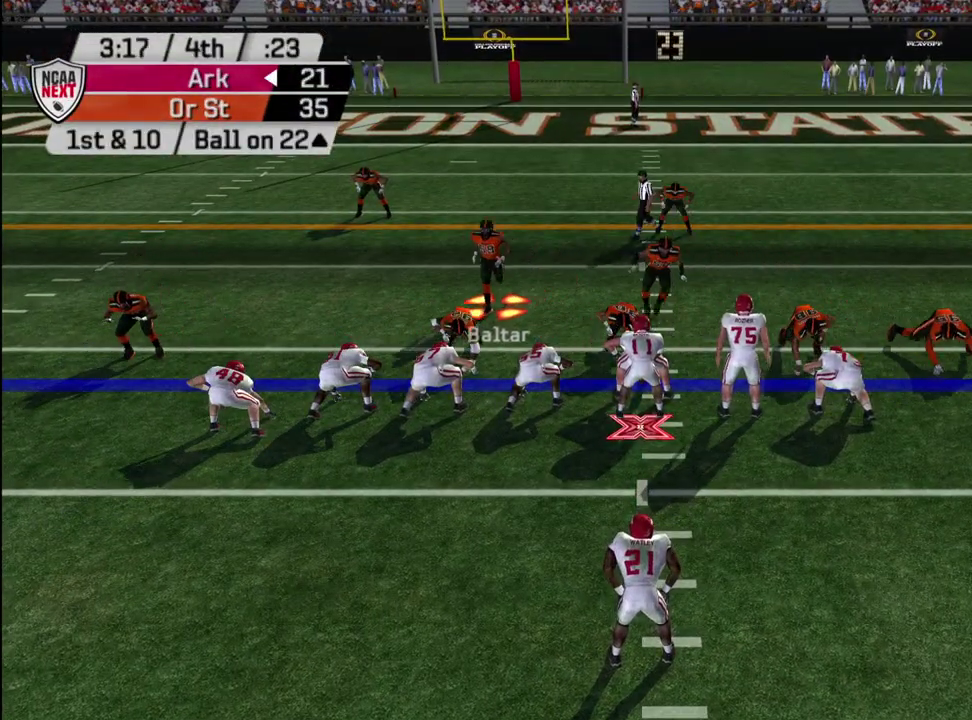
{"dt_ms": 600, "buttons": [], "left_stick": "right", "right_stick": "center", "events": [[200, "left_stick", "center"], [333, "left_stick", "right"]]}
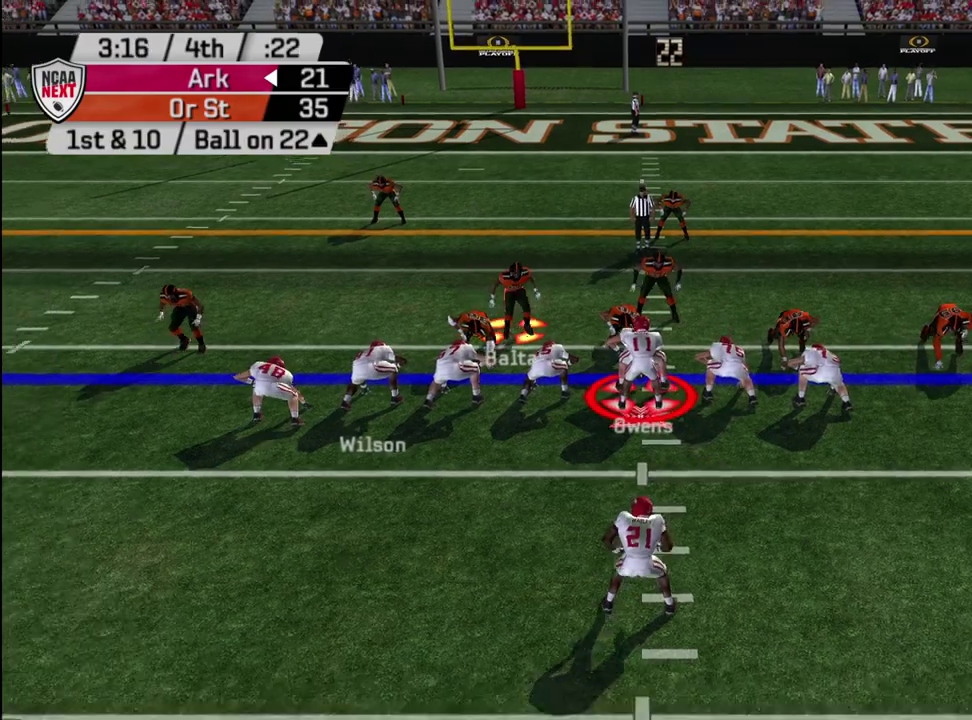
{"dt_ms": 600, "buttons": [], "left_stick": "left", "right_stick": "center", "events": [[67, "left_stick", "center"], [200, "left_stick", "down"], [367, "left_stick", "up-left"], [517, "left_stick", "left"]]}
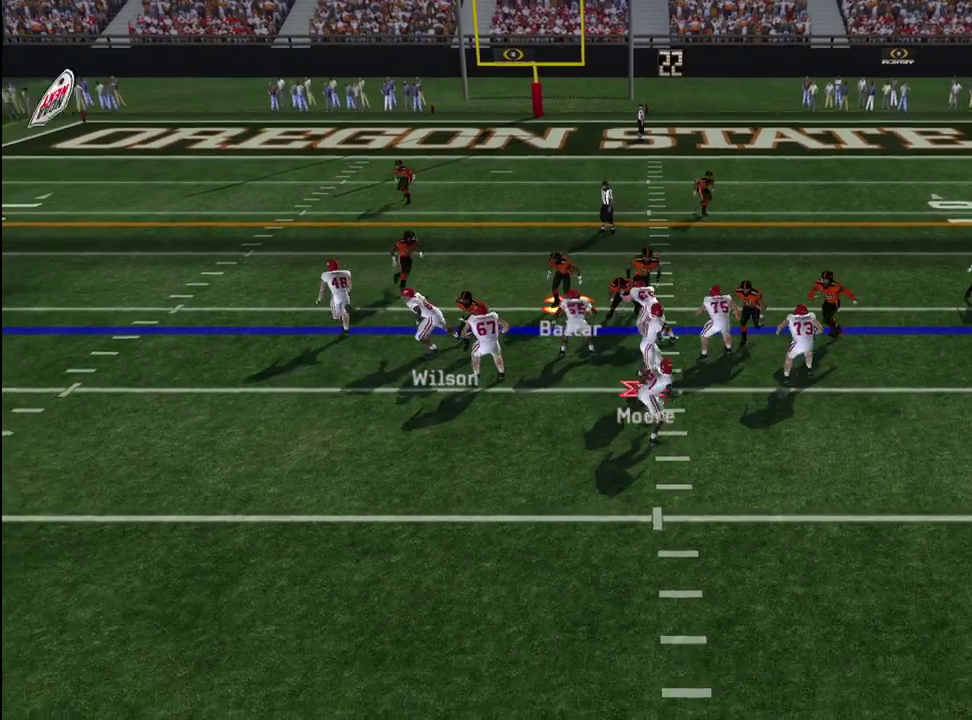
{"dt_ms": 300, "buttons": ["CROSS"], "left_stick": "left", "right_stick": "center", "events": [[83, "CROSS", "down"]]}
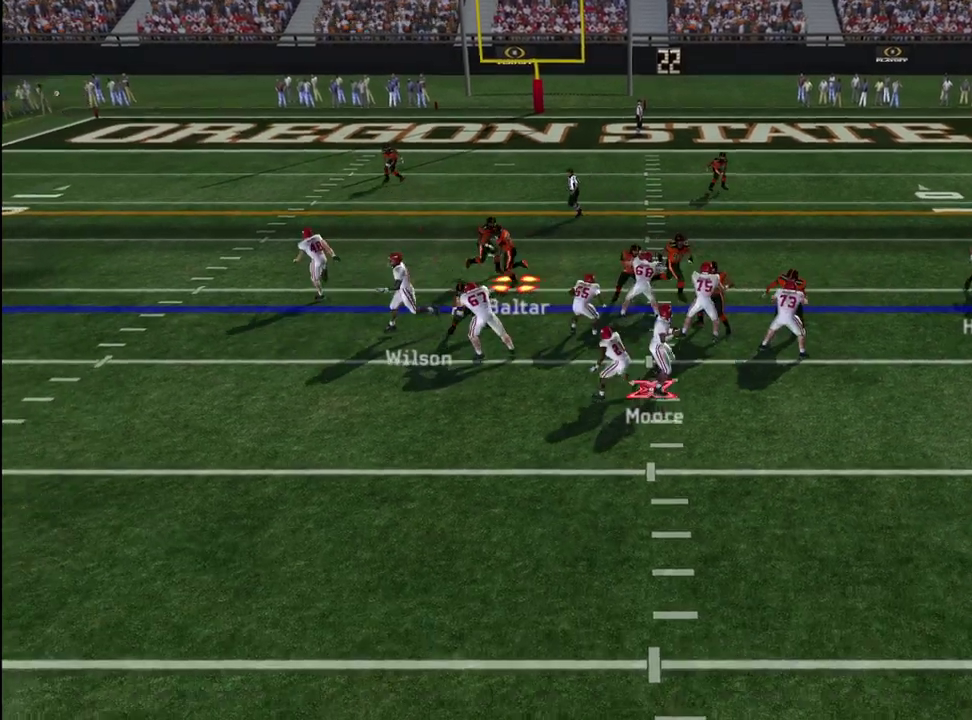
{"dt_ms": 300, "buttons": ["CROSS"], "left_stick": "left", "right_stick": "center", "events": [[133, "left_stick", "up-left"], [250, "left_stick", "left"]]}
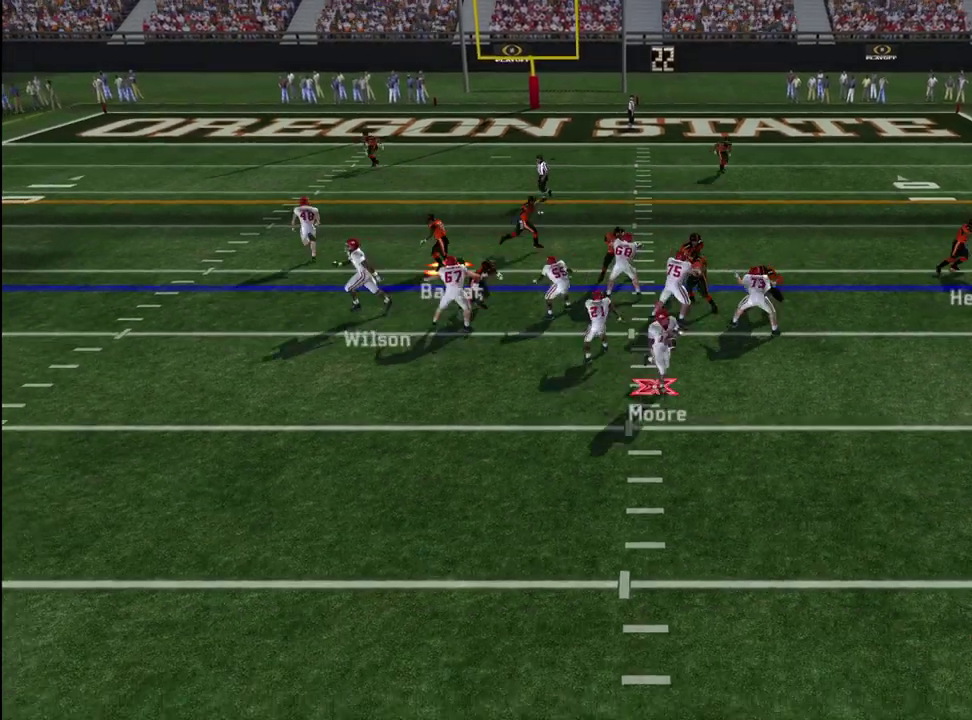
{"dt_ms": 600, "buttons": [], "left_stick": "down", "right_stick": "center", "events": [[167, "CROSS", "up"], [167, "left_stick", "down-left"], [250, "left_stick", "down"], [300, "left_stick", "down-right"], [517, "left_stick", "down"]]}
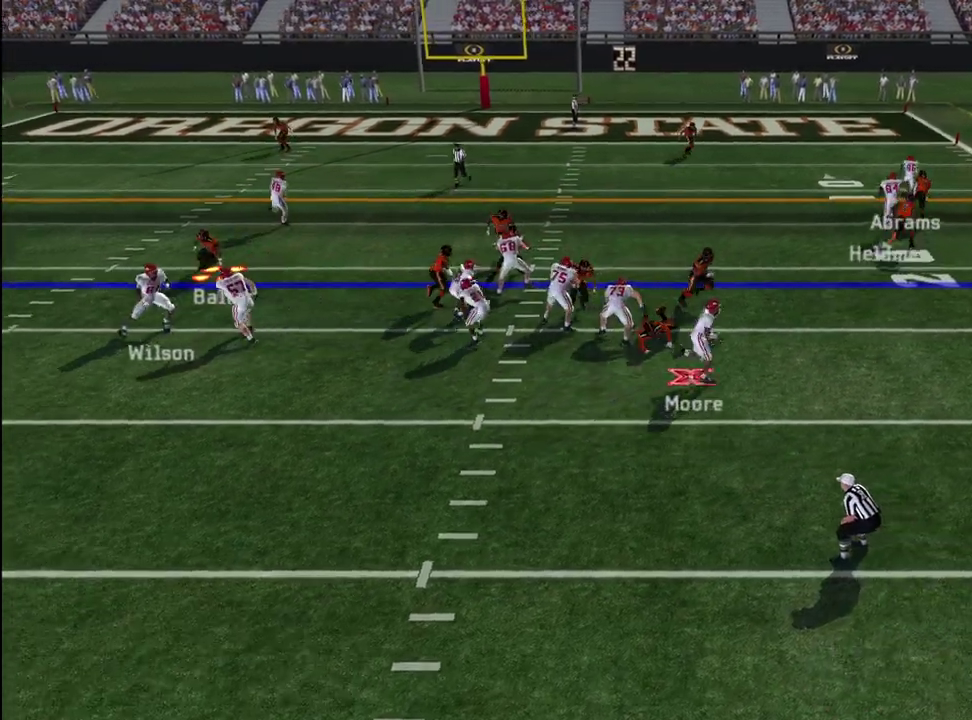
{"dt_ms": 600, "buttons": ["CROSS"], "left_stick": "up-right", "right_stick": "center", "events": [[117, "left_stick", "down-left"], [183, "left_stick", "right"], [200, "CROSS", "down"], [433, "left_stick", "up-right"]]}
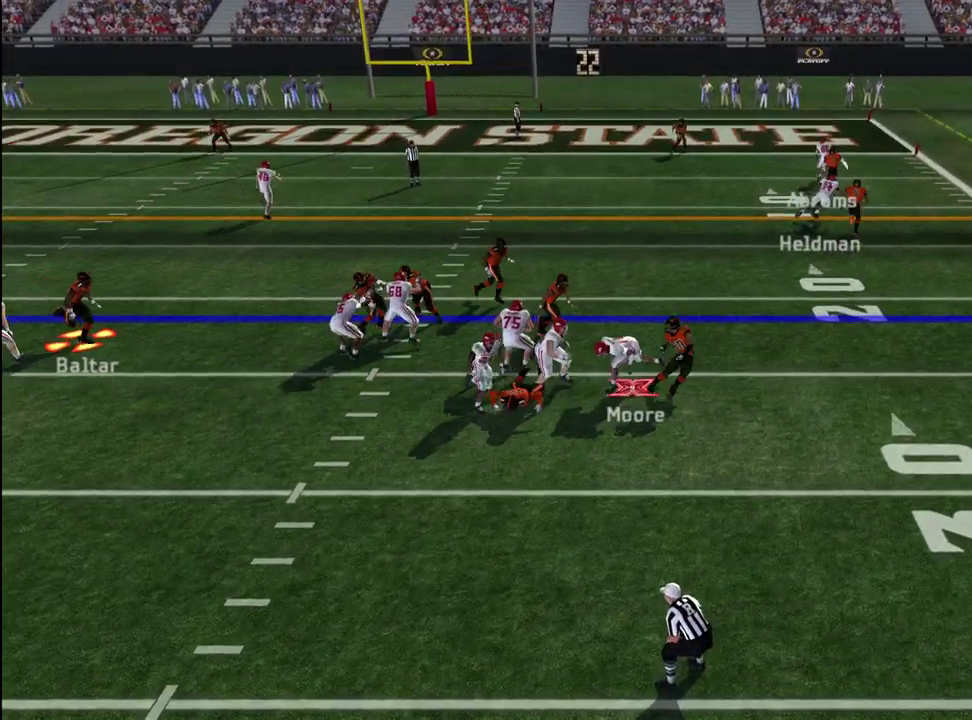
{"dt_ms": 600, "buttons": [], "left_stick": "right", "right_stick": "center", "events": [[133, "left_stick", "right"], [283, "CROSS", "up"]]}
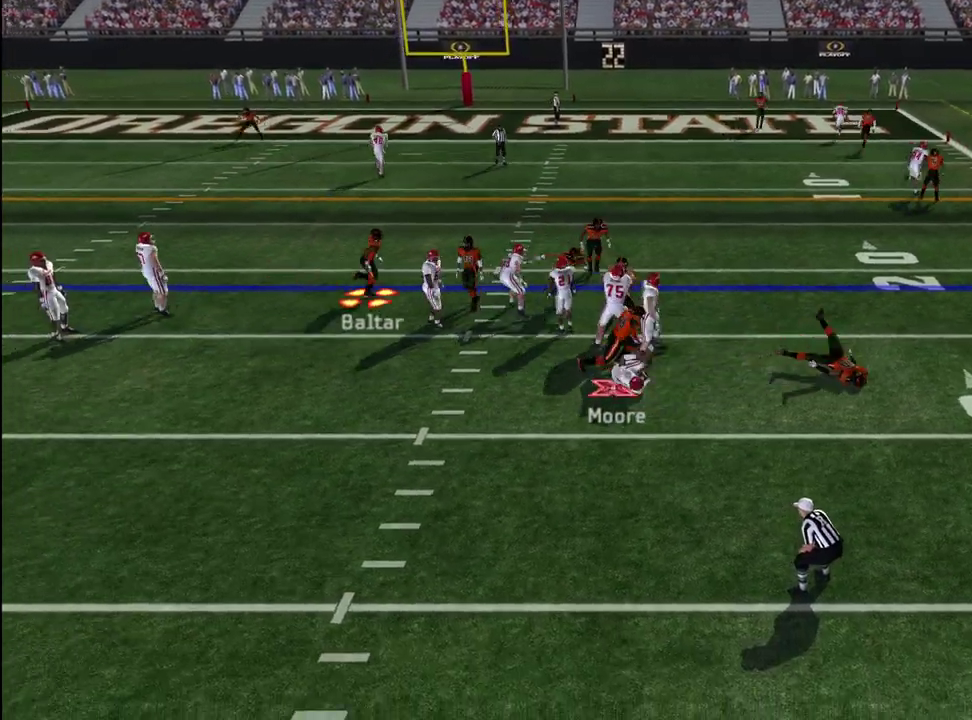
{"dt_ms": 400, "buttons": [], "left_stick": "down-right", "right_stick": "center", "events": [[17, "left_stick", "down-right"], [83, "left_stick", "up-left"], [133, "left_stick", "down-right"], [267, "left_stick", "center"], [350, "left_stick", "down-right"]]}
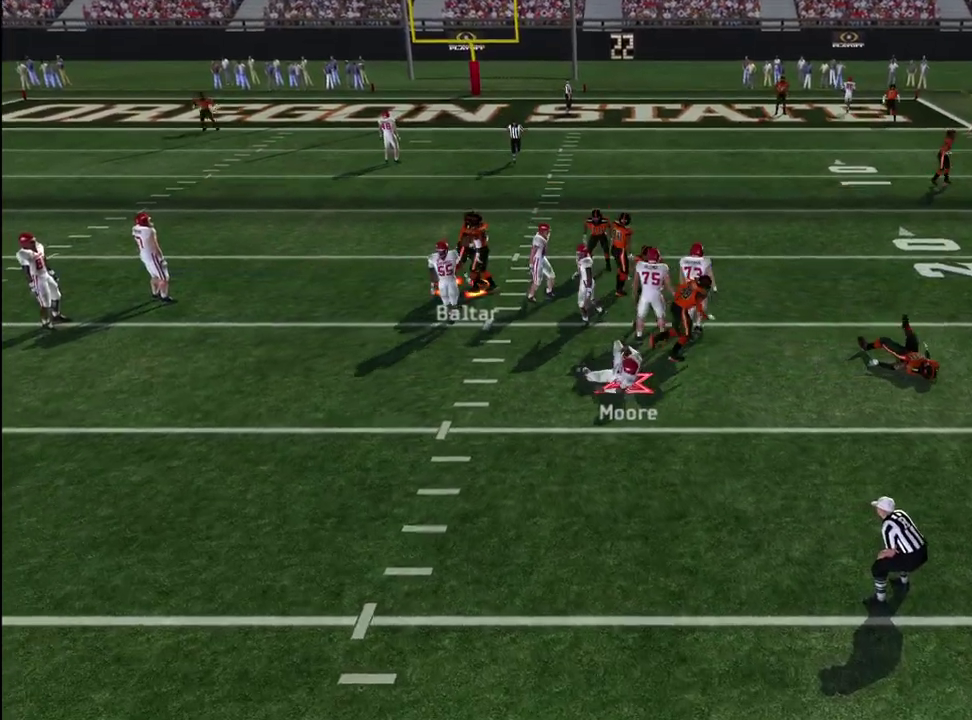
{"dt_ms": 300, "buttons": [], "left_stick": "center", "right_stick": "center", "events": [[83, "left_stick", "center"]]}